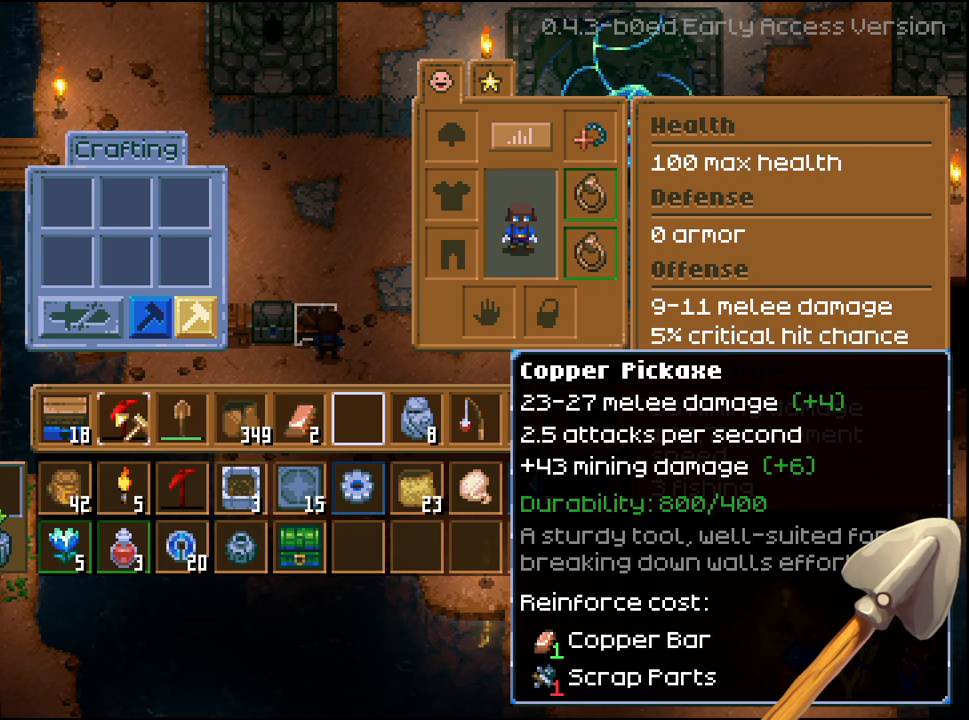
Gameplay with a controller (Xbox layout); each line is a JSON object with the inputs held at the frame after it. "events" lists button and stick changes between this image and that frame as [ms after this image, input, new state], when the widget could be followed in between.
{"buttons": [], "left_stick": "center", "right_stick": "center", "events": []}
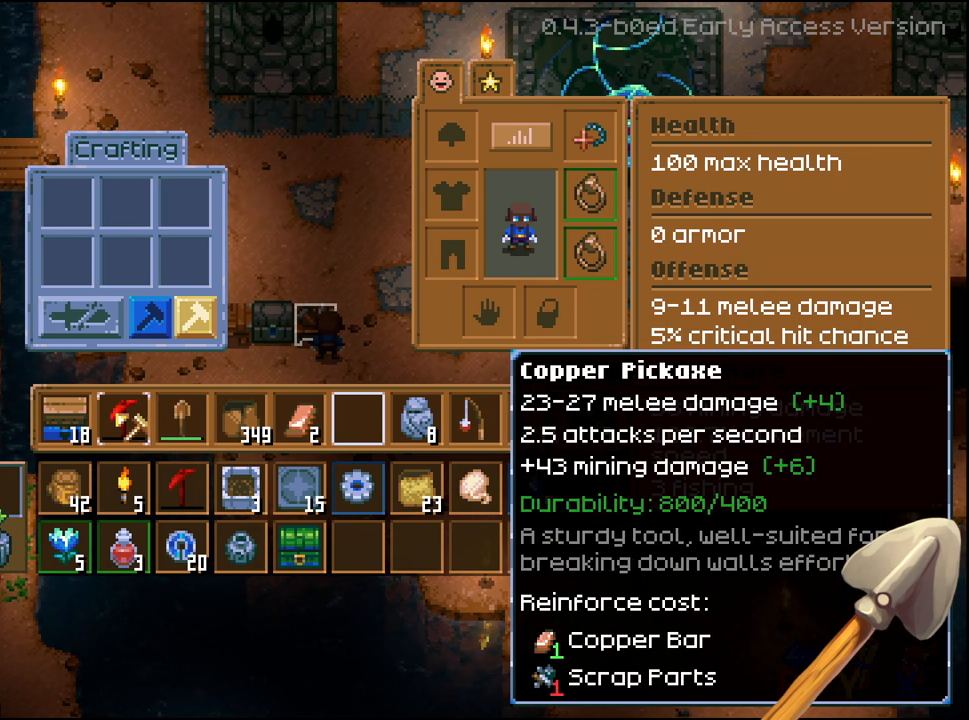
{"buttons": [], "left_stick": "center", "right_stick": "center", "events": []}
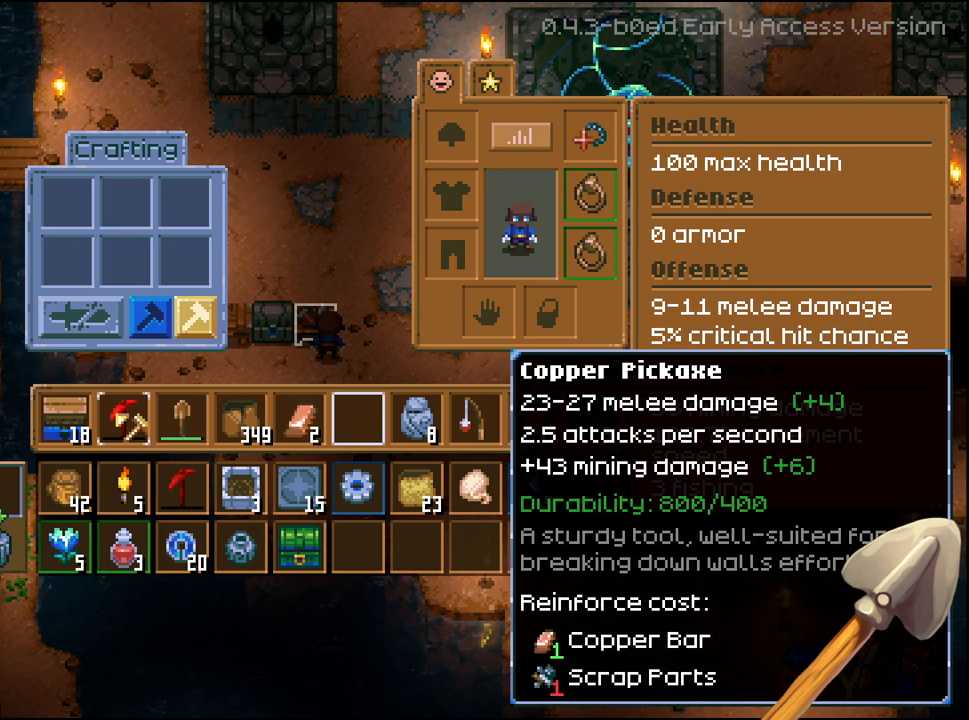
{"buttons": [], "left_stick": "center", "right_stick": "center", "events": []}
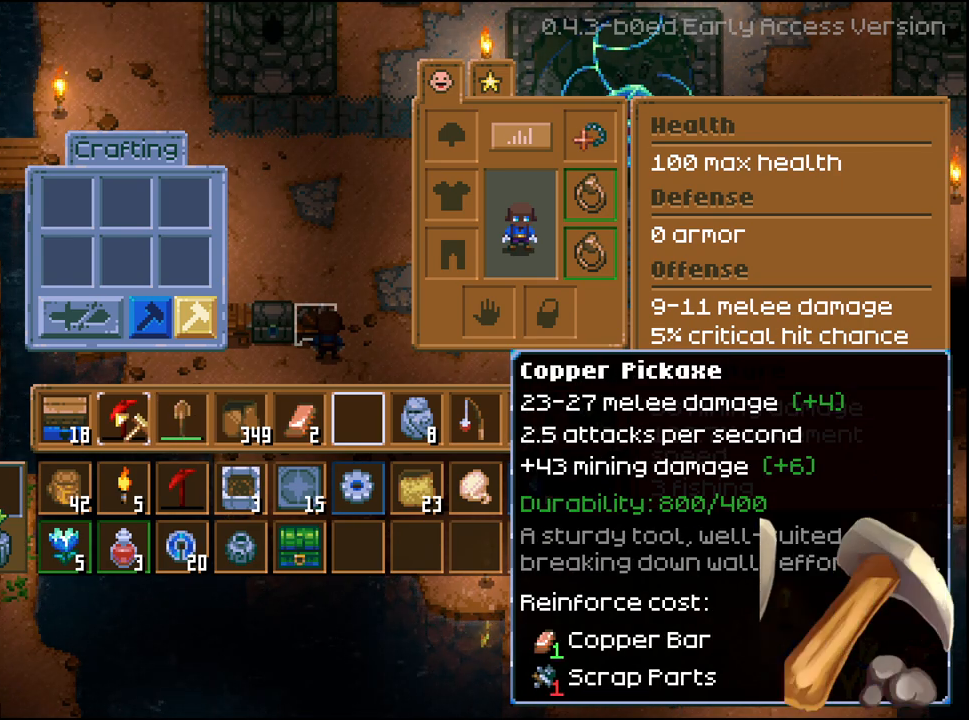
{"buttons": [], "left_stick": "center", "right_stick": "center", "events": []}
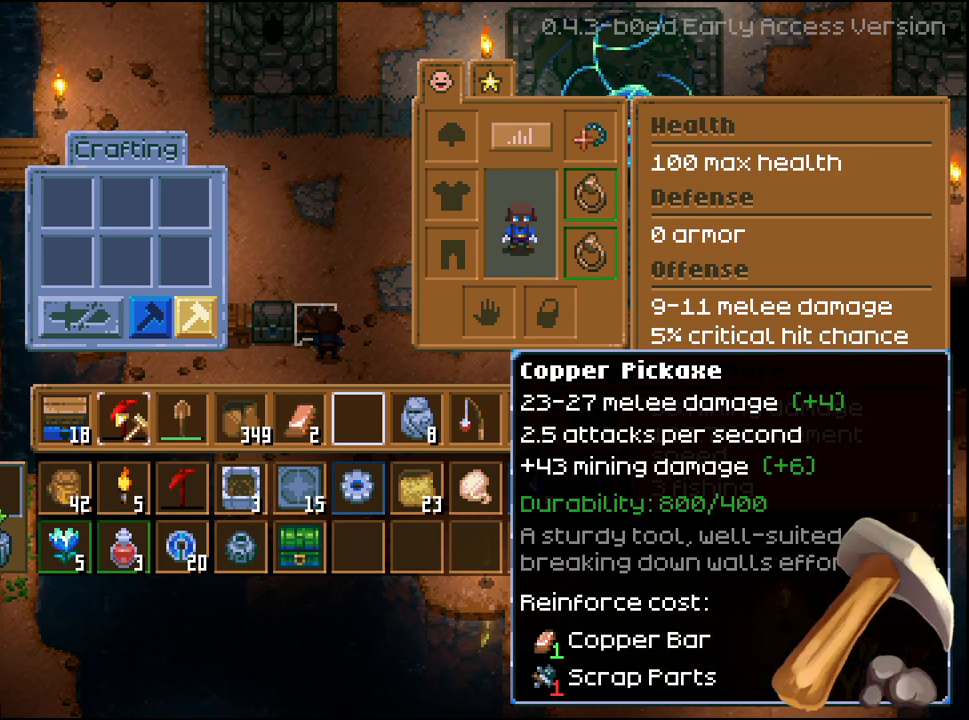
{"buttons": [], "left_stick": "center", "right_stick": "center", "events": [[250, "B", "down"], [300, "B", "up"]]}
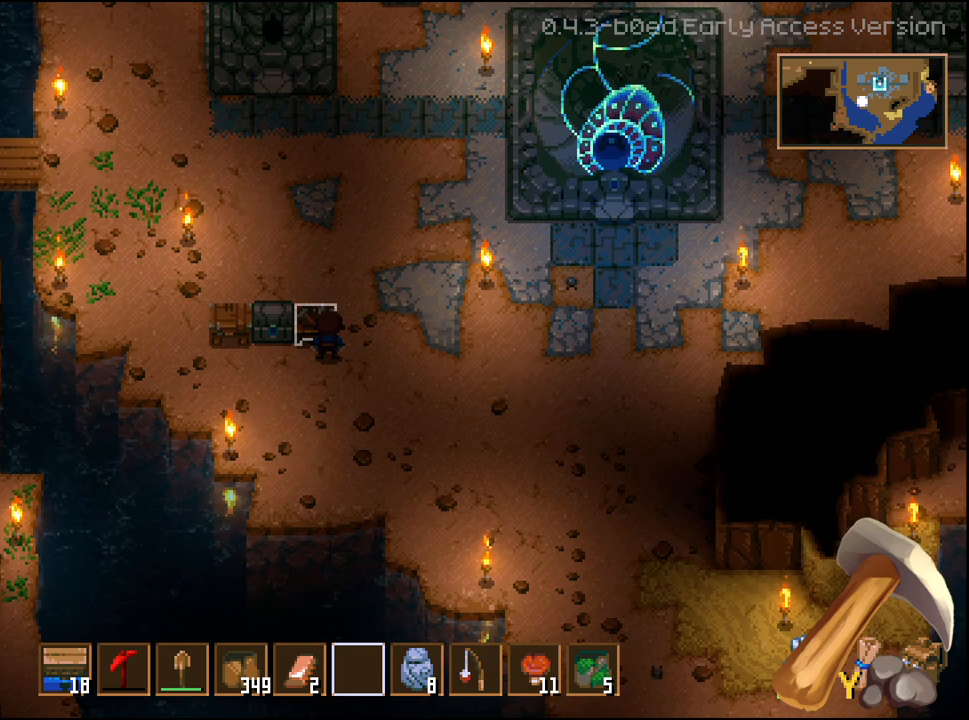
{"buttons": [], "left_stick": "center", "right_stick": "center", "events": []}
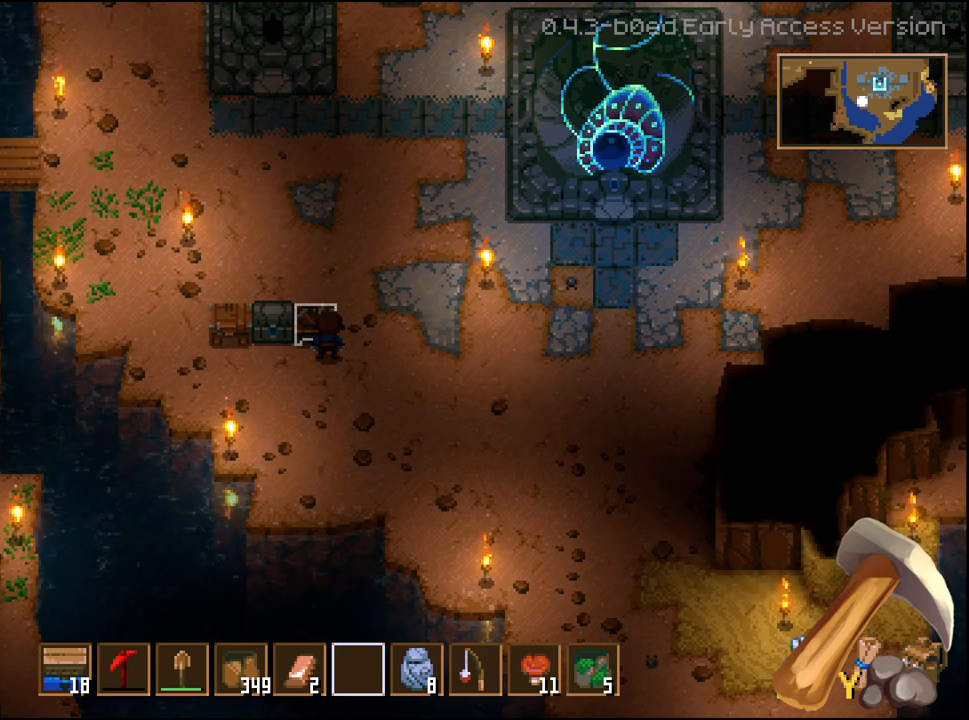
{"buttons": [], "left_stick": "center", "right_stick": "center", "events": [[200, "A", "down"], [317, "A", "up"]]}
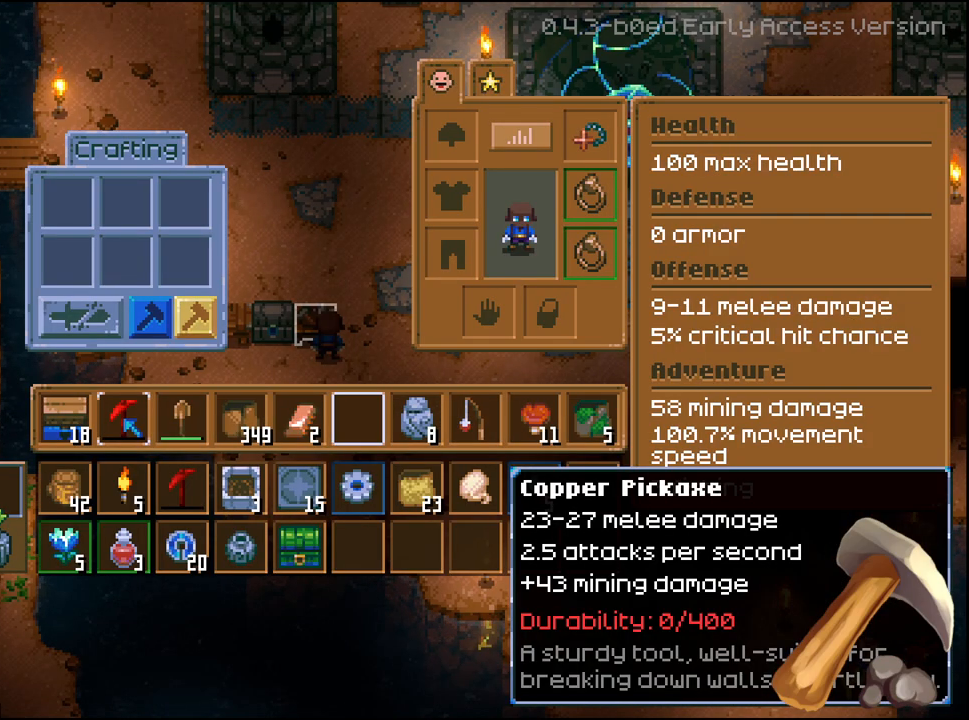
{"buttons": [], "left_stick": "center", "right_stick": "center", "events": [[200, "DPAD_UP", "down"], [300, "DPAD_UP", "up"]]}
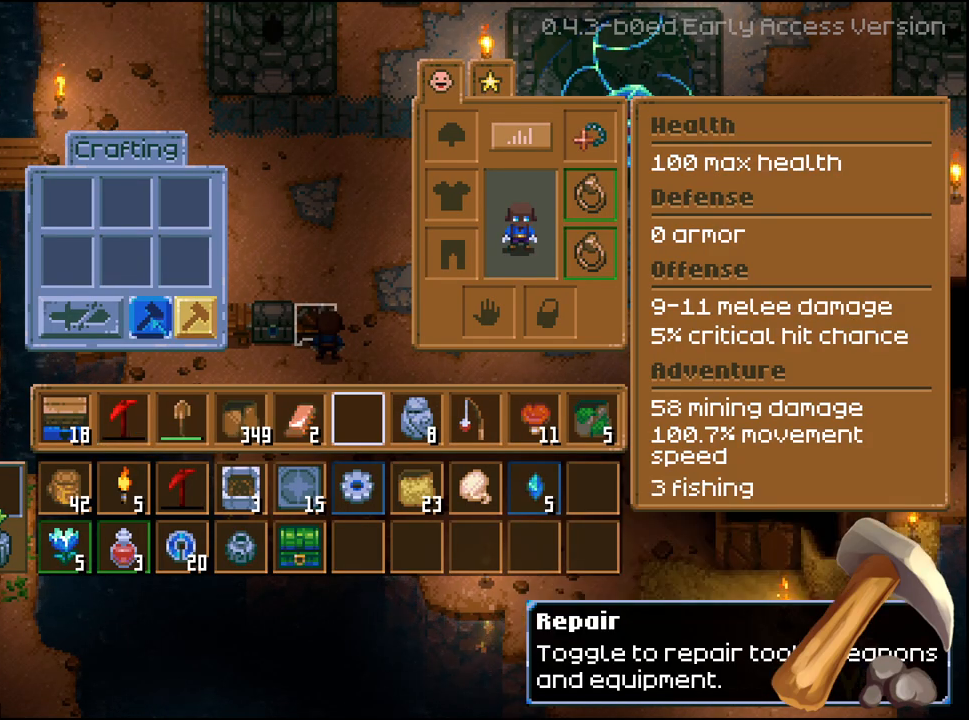
{"buttons": ["A"], "left_stick": "center", "right_stick": "center", "events": [[433, "A", "down"]]}
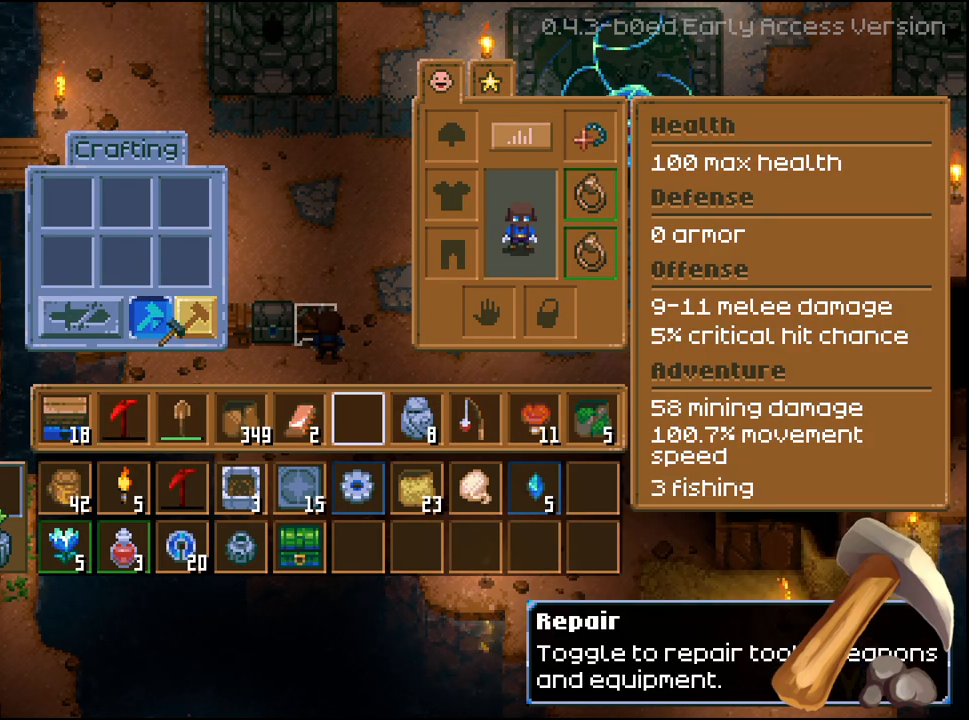
{"buttons": [], "left_stick": "center", "right_stick": "center", "events": [[33, "A", "up"], [283, "DPAD_DOWN", "down"], [383, "DPAD_DOWN", "up"]]}
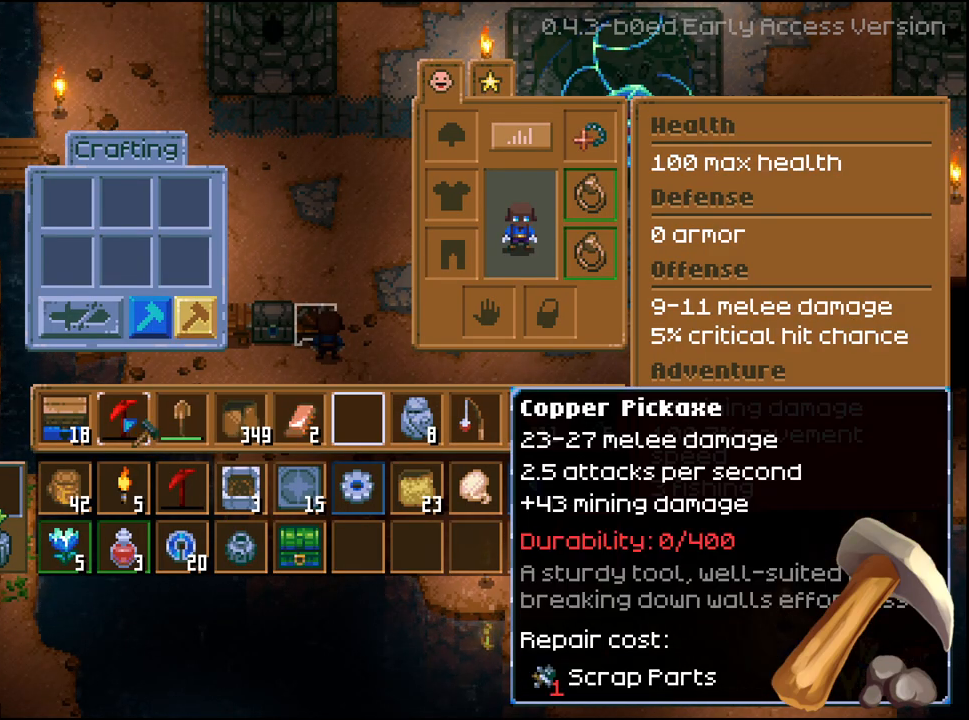
{"buttons": [], "left_stick": "center", "right_stick": "center", "events": []}
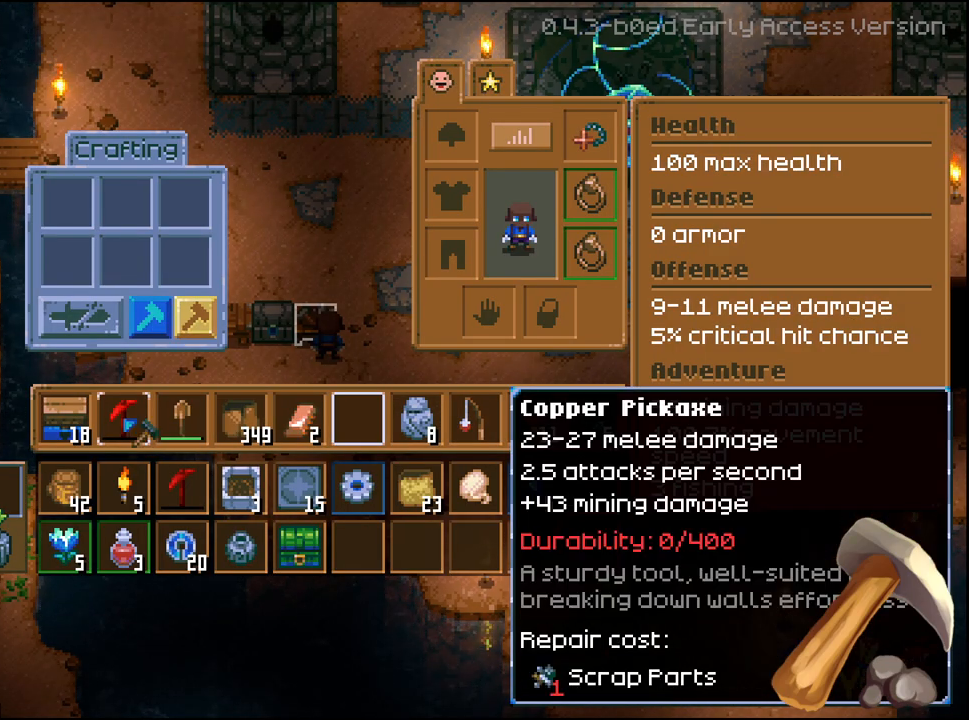
{"buttons": [], "left_stick": "center", "right_stick": "center", "events": []}
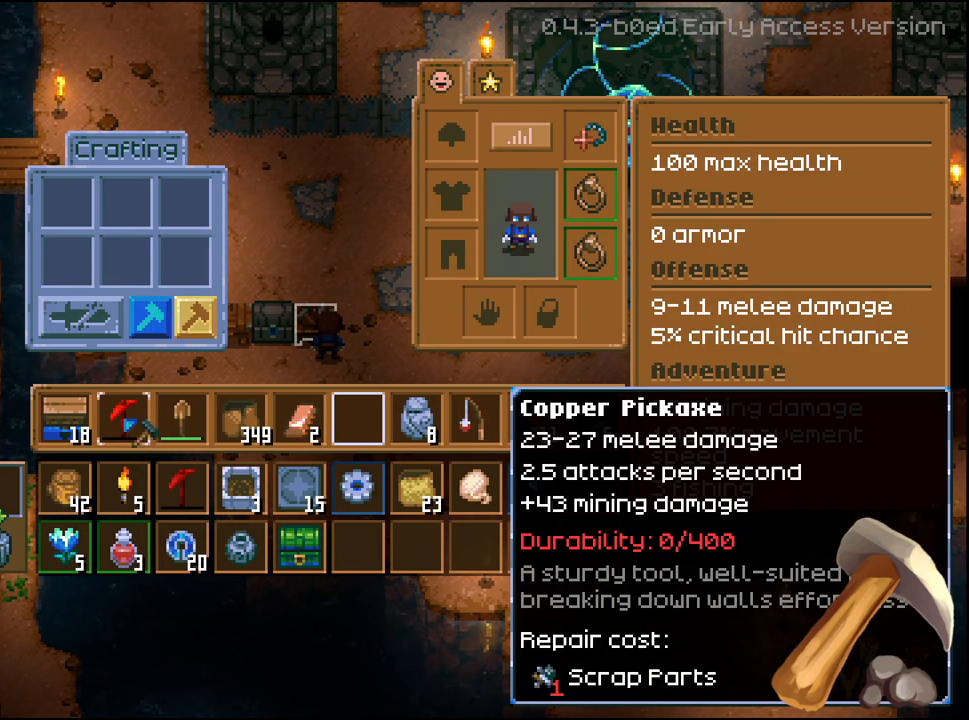
{"buttons": [], "left_stick": "center", "right_stick": "center", "events": []}
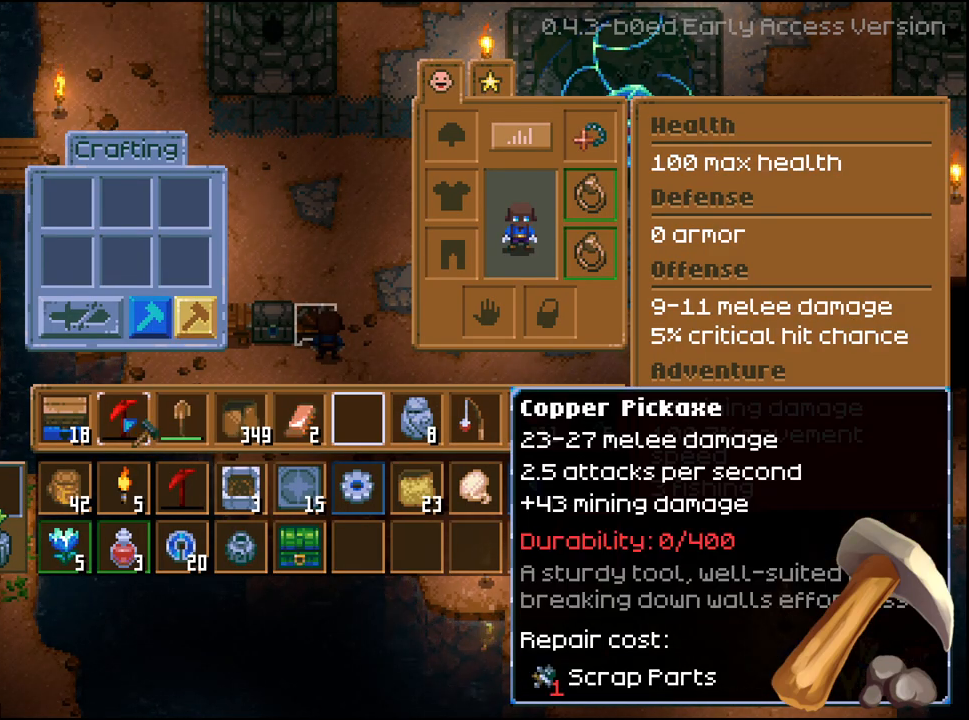
{"buttons": [], "left_stick": "center", "right_stick": "center", "events": []}
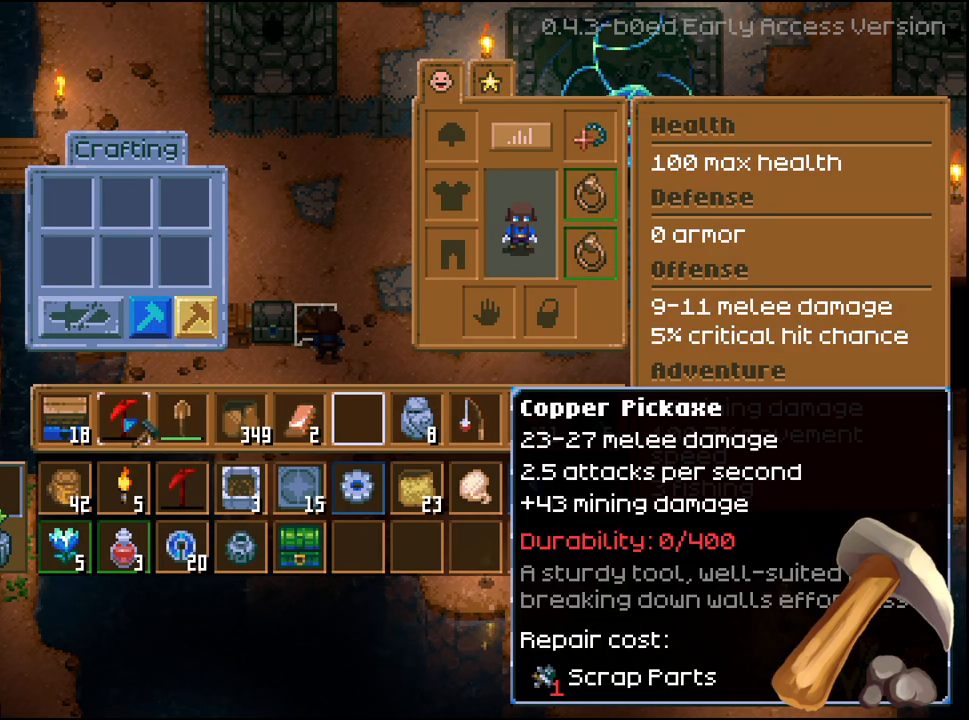
{"buttons": [], "left_stick": "center", "right_stick": "center", "events": []}
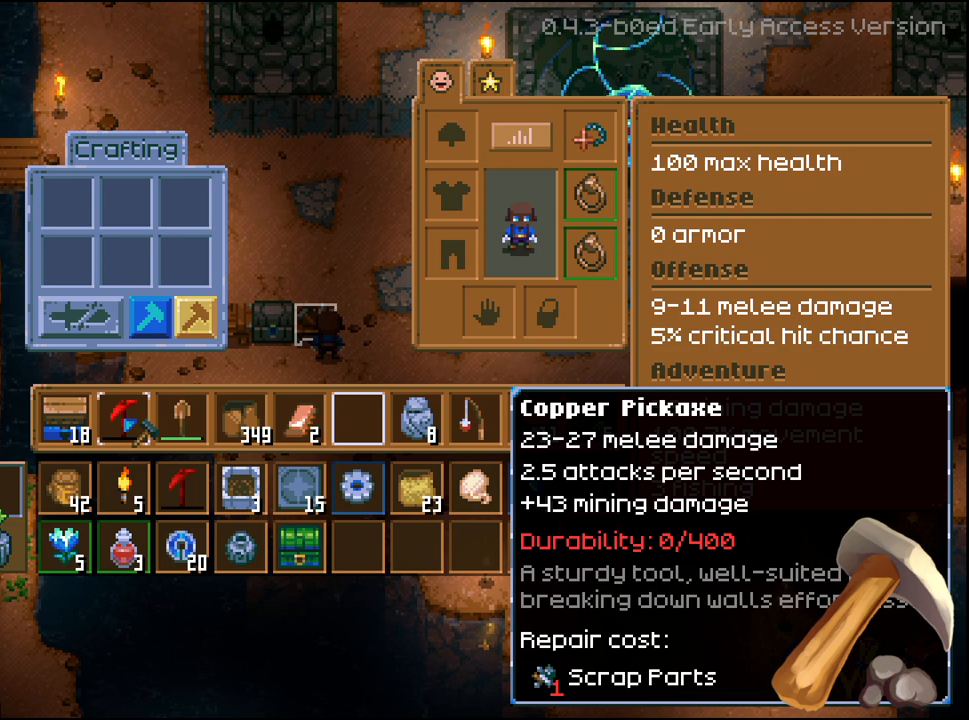
{"buttons": [], "left_stick": "center", "right_stick": "center", "events": []}
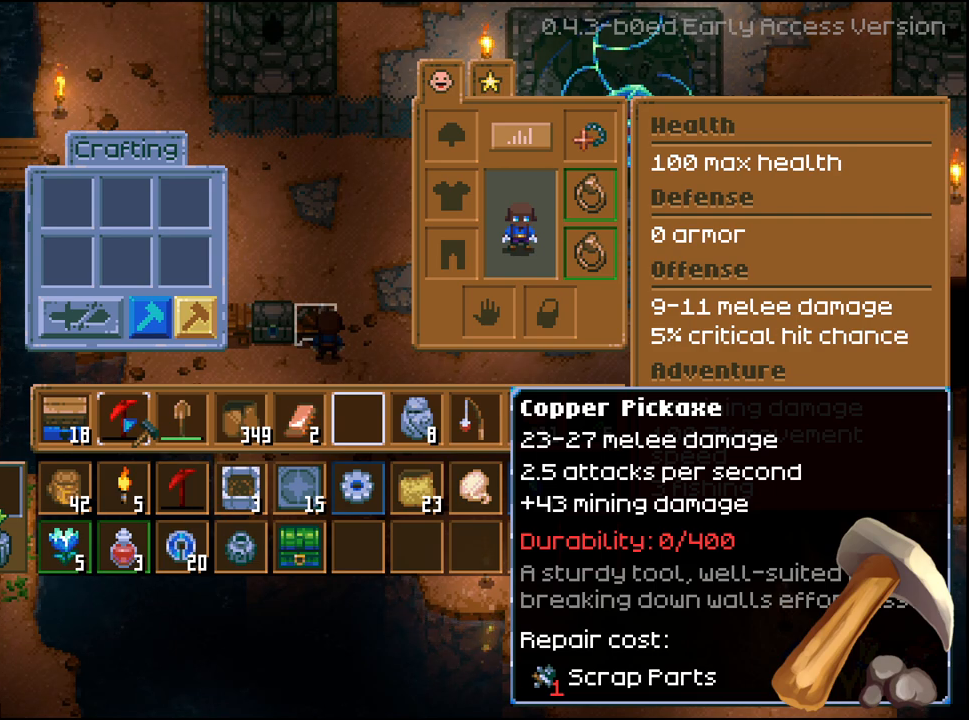
{"buttons": [], "left_stick": "center", "right_stick": "center", "events": []}
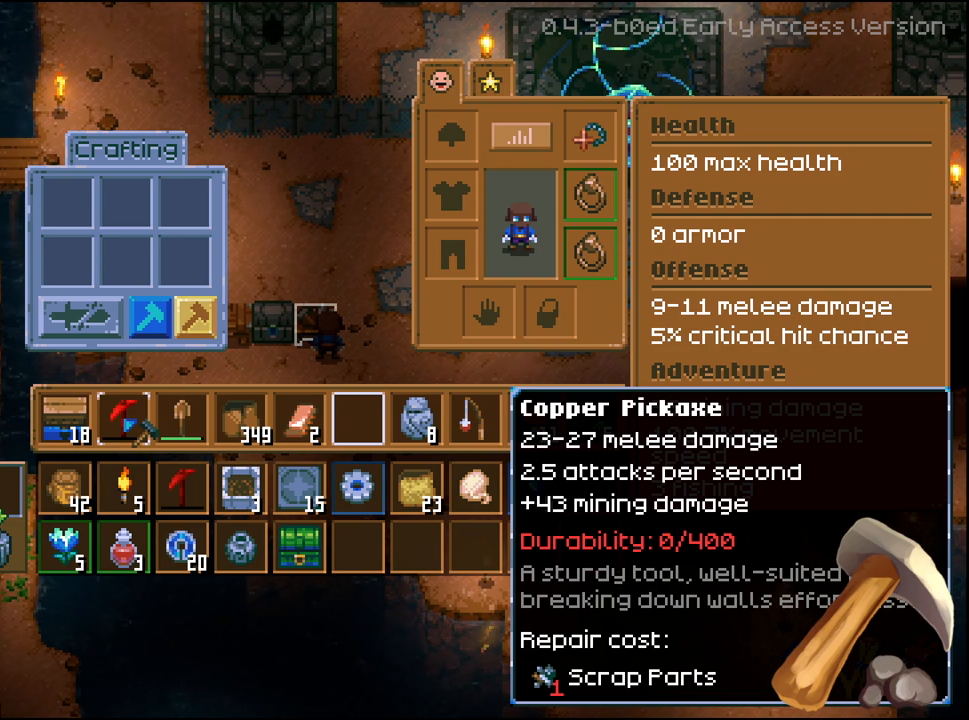
{"buttons": [], "left_stick": "center", "right_stick": "center", "events": []}
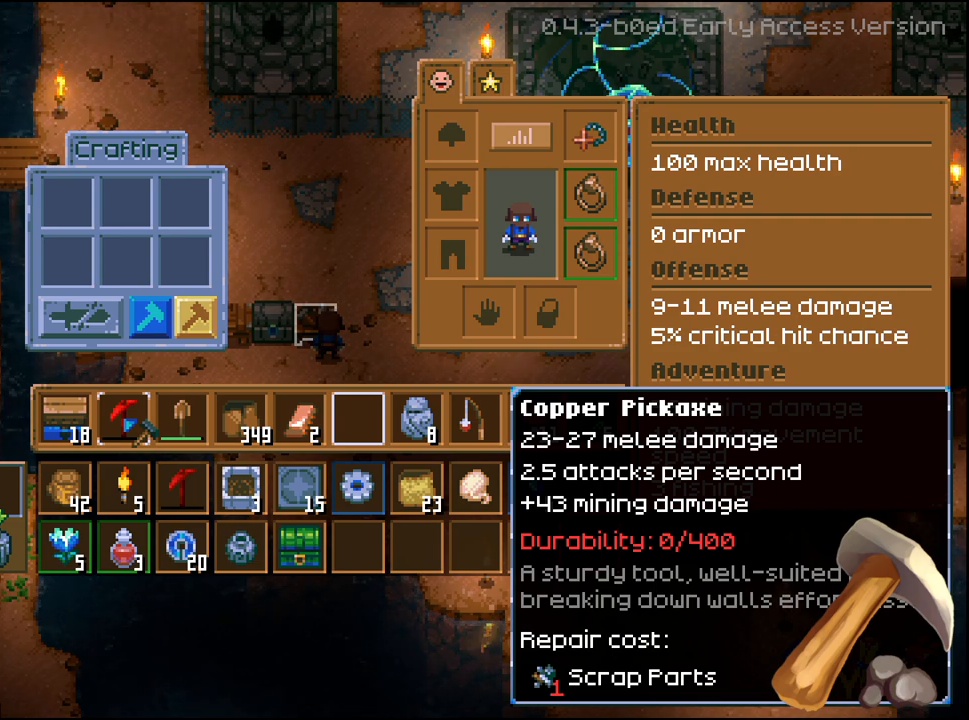
{"buttons": [], "left_stick": "center", "right_stick": "center", "events": []}
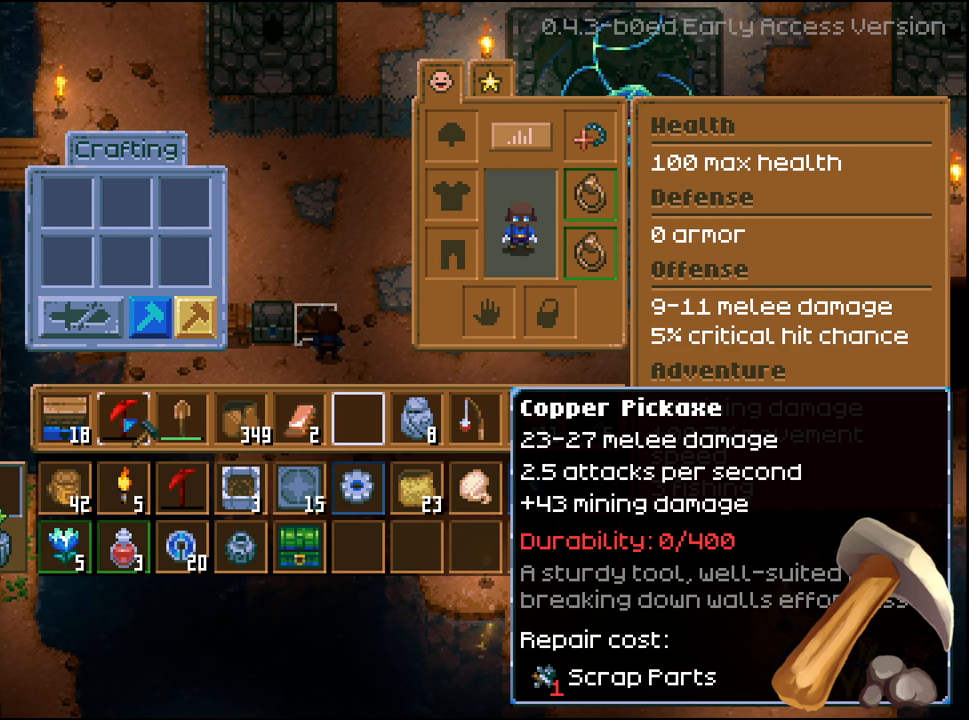
{"buttons": [], "left_stick": "center", "right_stick": "center", "events": [[450, "B", "down"], [500, "B", "up"]]}
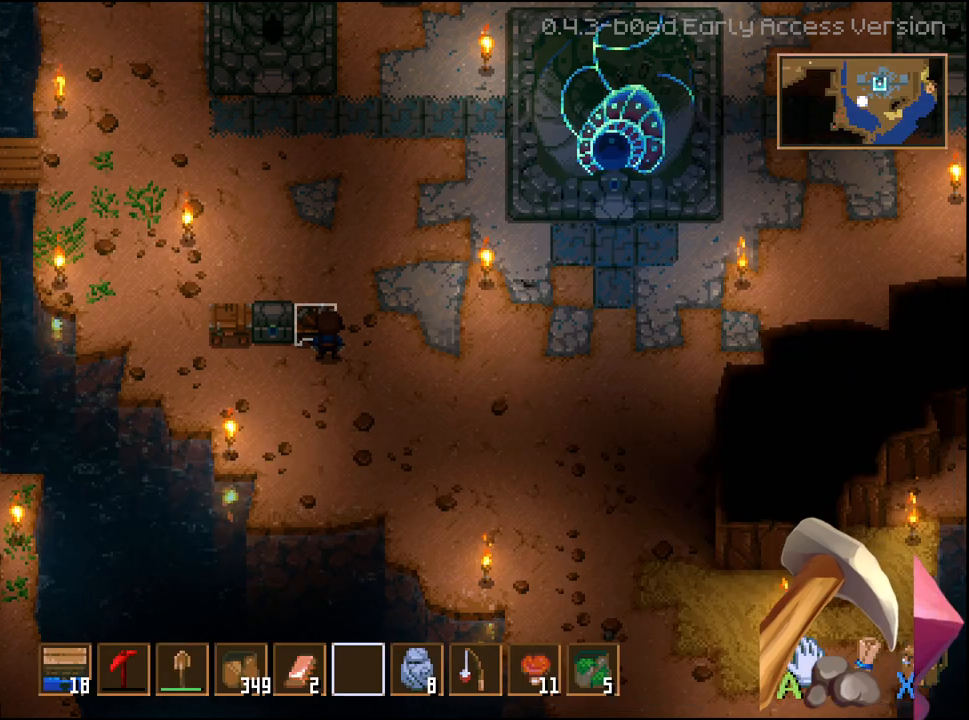
{"buttons": [], "left_stick": "center", "right_stick": "center", "events": []}
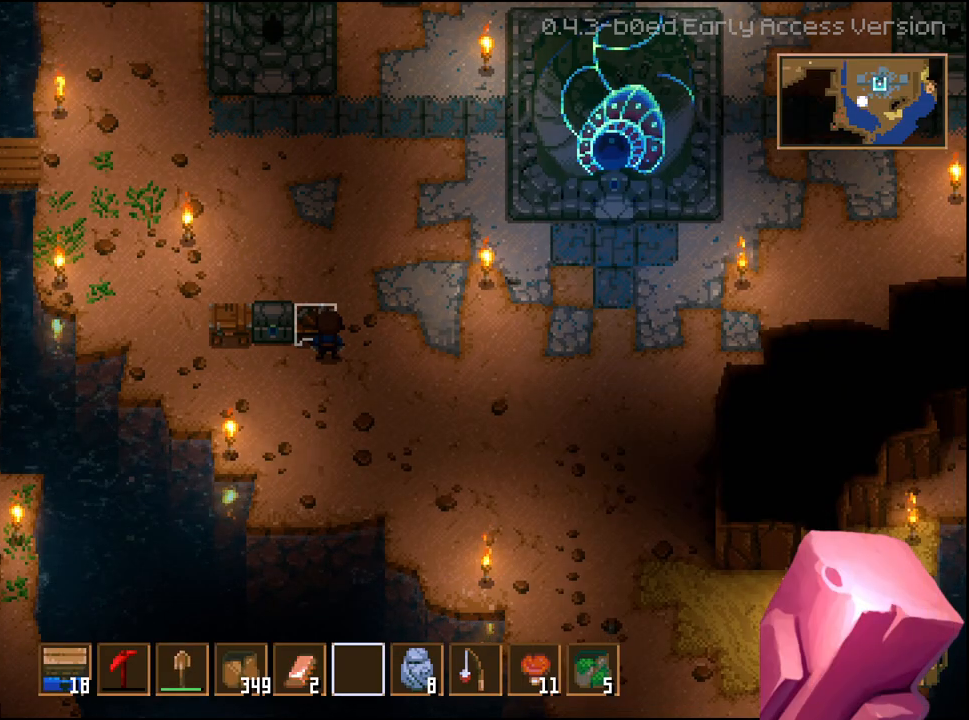
{"buttons": [], "left_stick": "center", "right_stick": "center", "events": []}
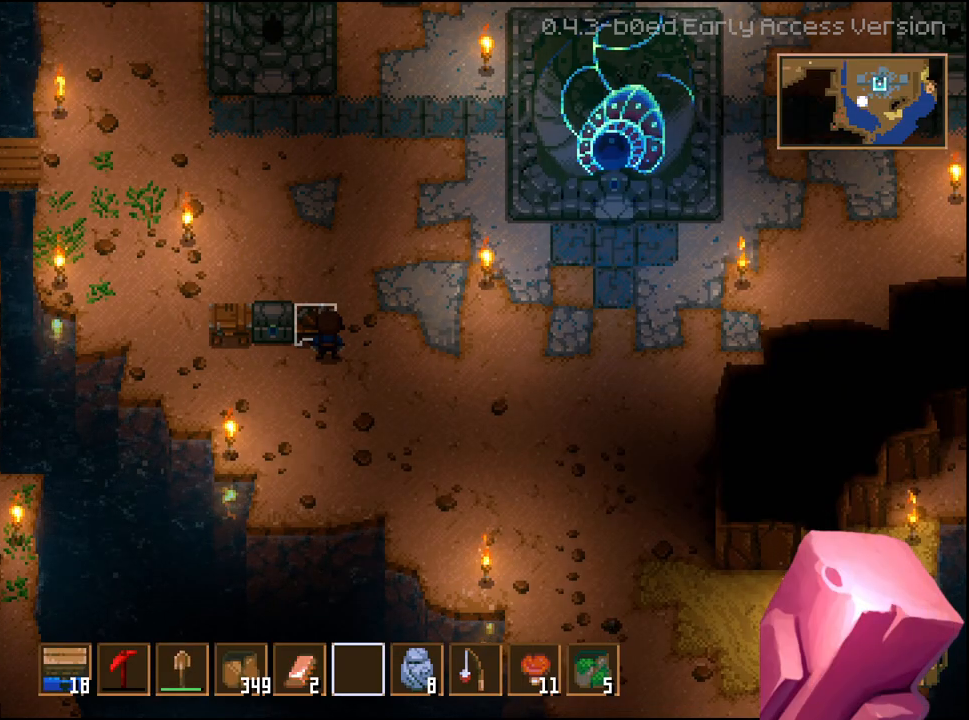
{"buttons": ["A"], "left_stick": "center", "right_stick": "center", "events": [[500, "A", "down"]]}
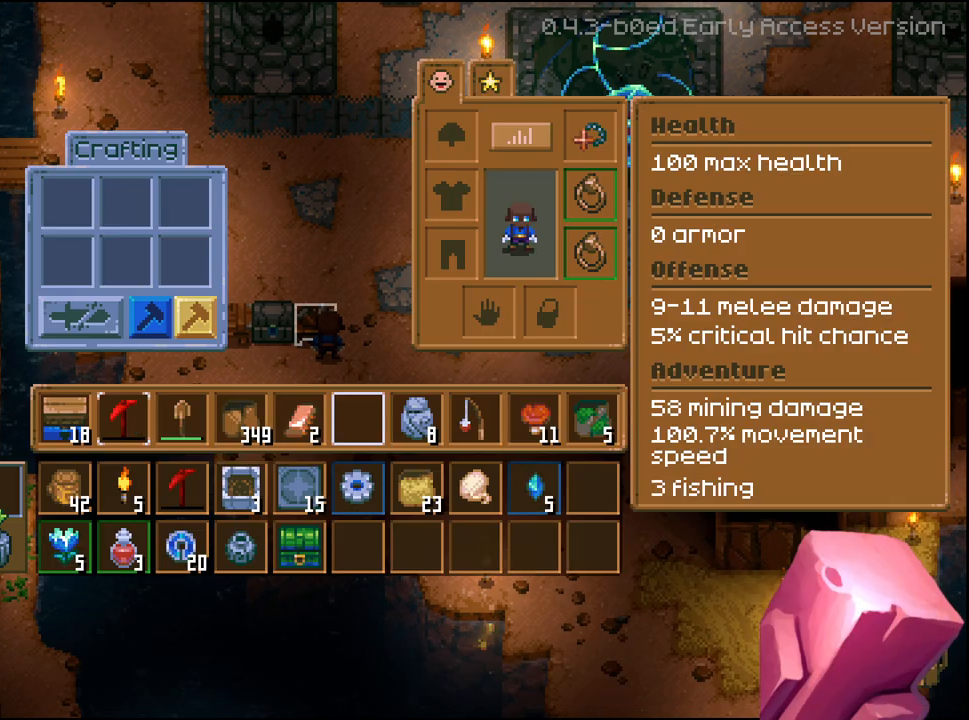
{"buttons": [], "left_stick": "center", "right_stick": "center", "events": [[117, "A", "up"]]}
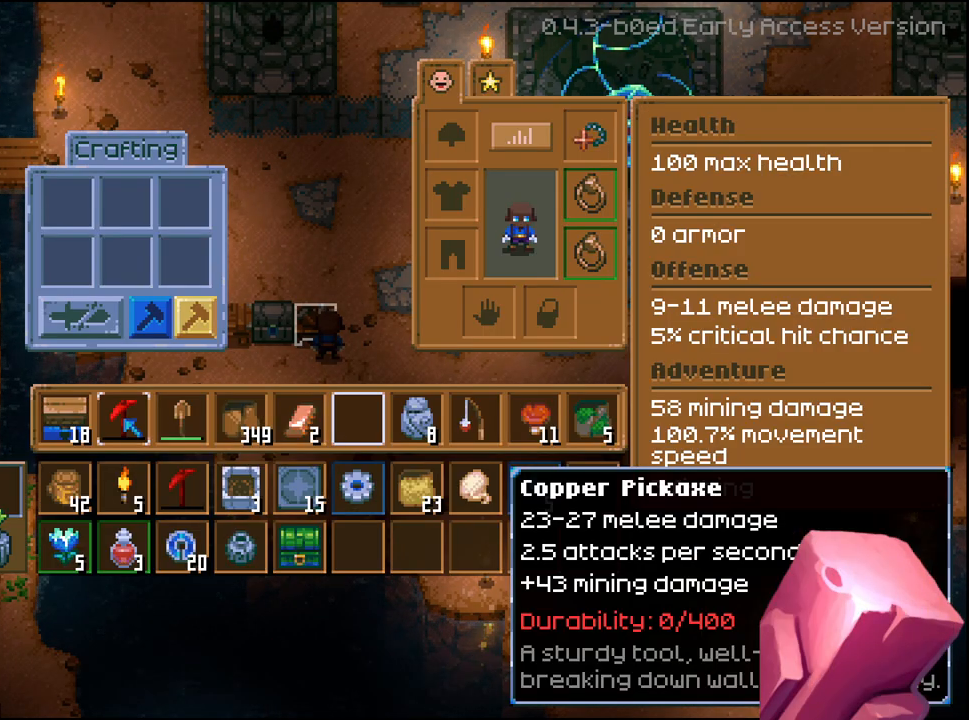
{"buttons": [], "left_stick": "center", "right_stick": "center", "events": [[300, "DPAD_DOWN", "down"], [400, "DPAD_DOWN", "up"]]}
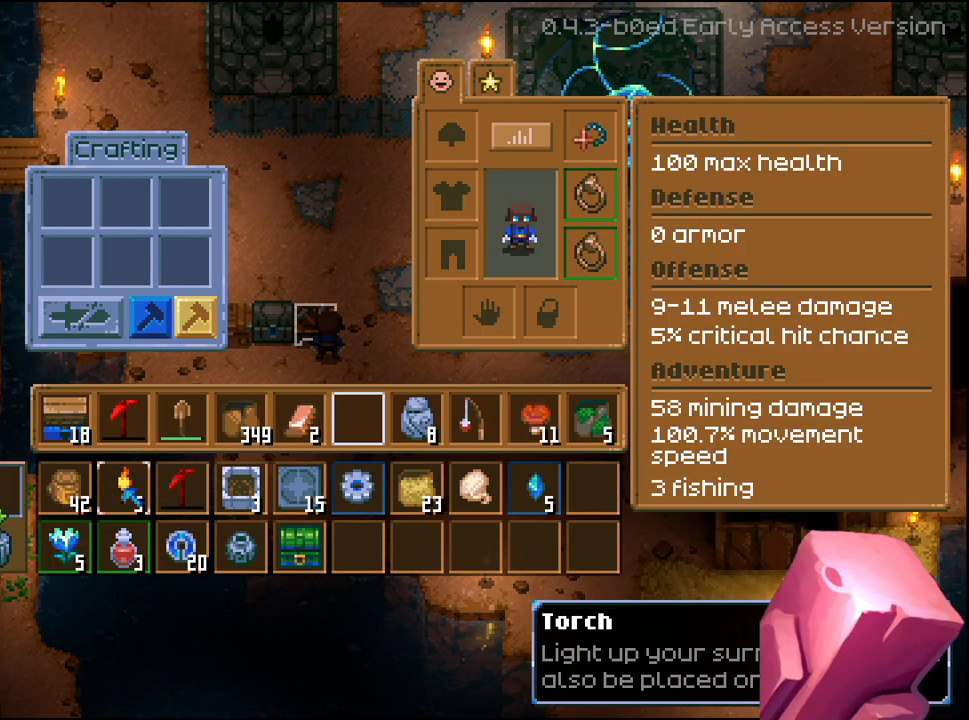
{"buttons": ["DPAD_UP"], "left_stick": "center", "right_stick": "center", "events": [[83, "DPAD_RIGHT", "down"], [183, "DPAD_RIGHT", "up"], [267, "A", "down"], [383, "A", "up"], [433, "DPAD_UP", "down"]]}
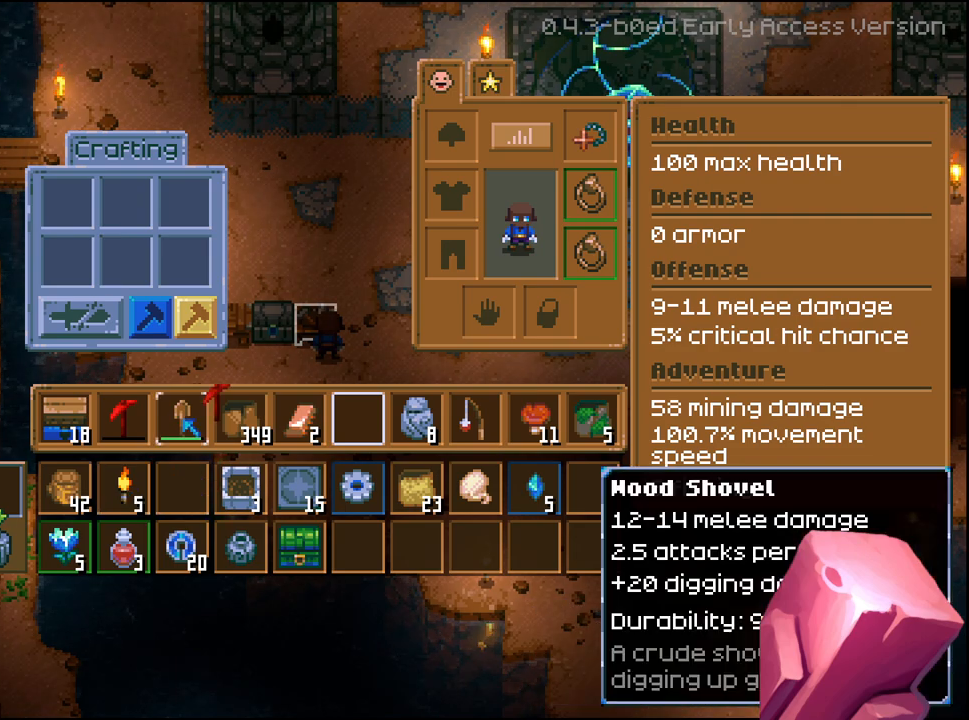
{"buttons": [], "left_stick": "center", "right_stick": "center", "events": [[17, "DPAD_UP", "up"], [100, "DPAD_UP", "down"], [200, "DPAD_UP", "up"], [267, "DPAD_UP", "down"], [383, "DPAD_UP", "up"]]}
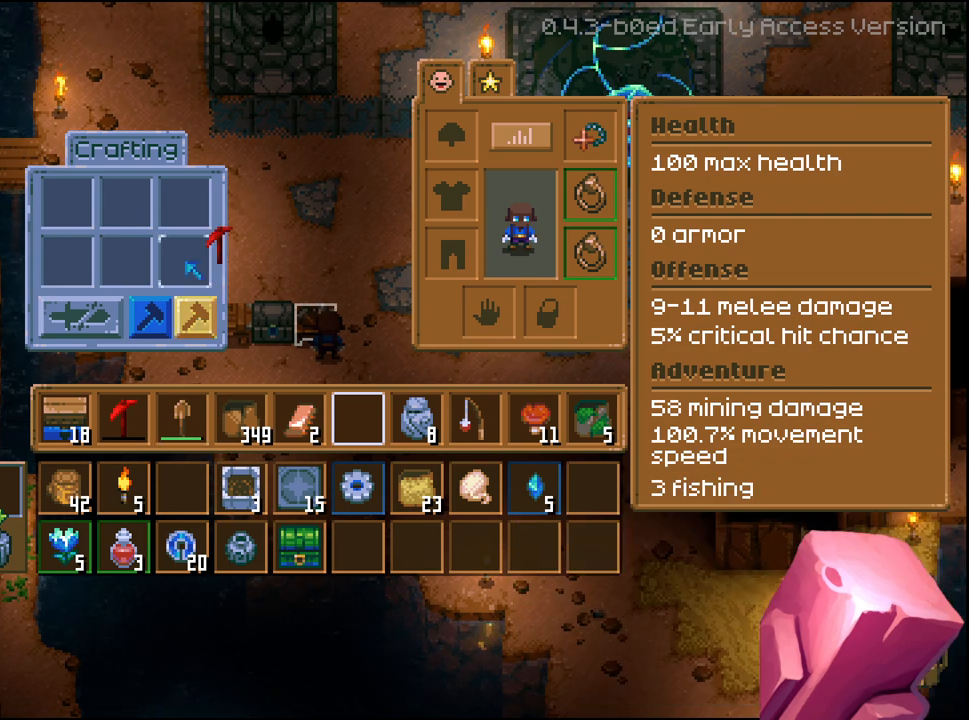
{"buttons": [], "left_stick": "center", "right_stick": "center", "events": [[267, "A", "down"], [367, "A", "up"]]}
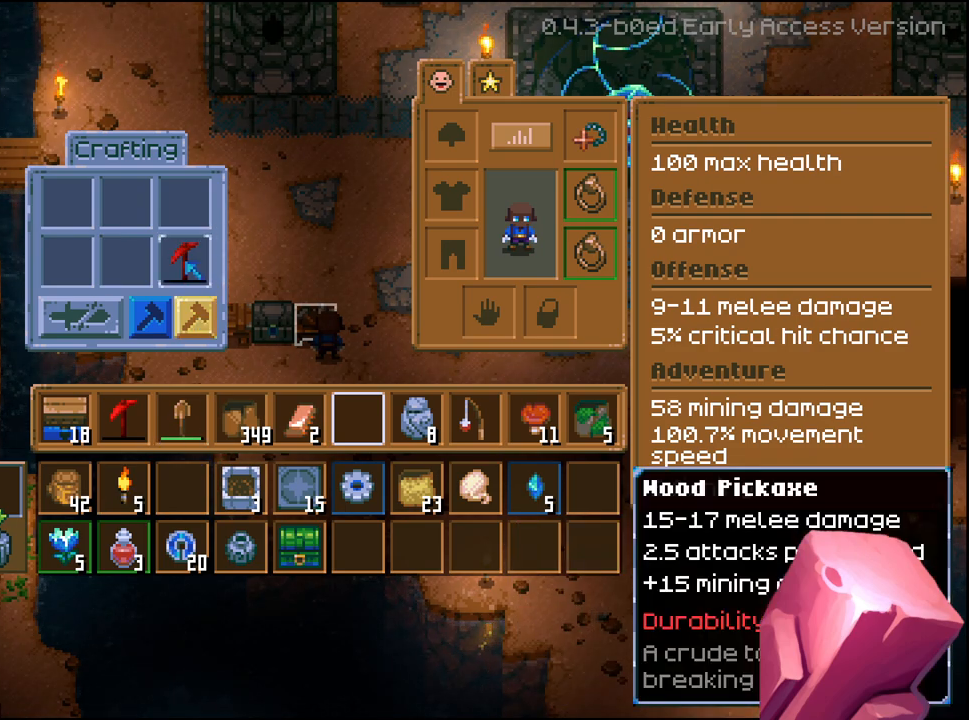
{"buttons": ["DPAD_LEFT"], "left_stick": "center", "right_stick": "center", "events": [[450, "DPAD_LEFT", "down"]]}